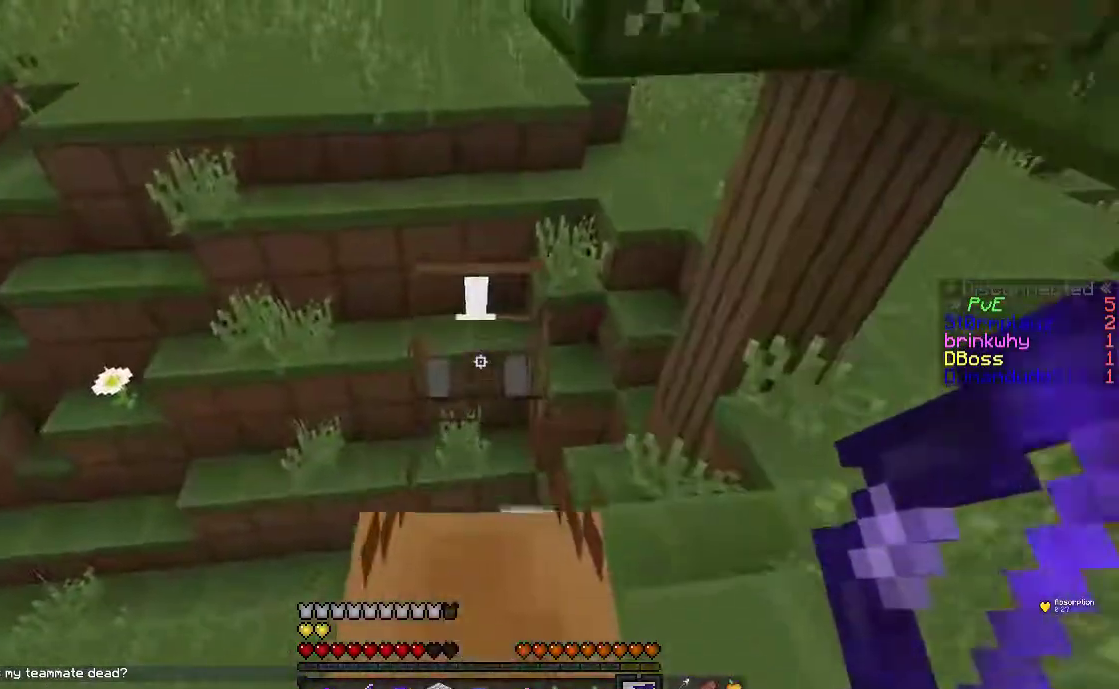
Gameplay with keyboard and mouse; each line is a JSON object with the keys and mouse buttons held at the frame after it. "events" lists presses ("down") and releases ("up") of "a", "d", "s", "space", "w", "mouse_left" and "mouse_right" between this image and that frame as [ms after this image, input, new state], when the widget could be followed in between. "mouse_left", "mouse_right" = the "left", "right" buttons of the "mouse" list. No other keys are recorded. Fast repeated clicks can show as one long hold. Mouse movement is not recorded.
{"keys": ["w"], "mouse": [], "events": [[350, "d", "up"]]}
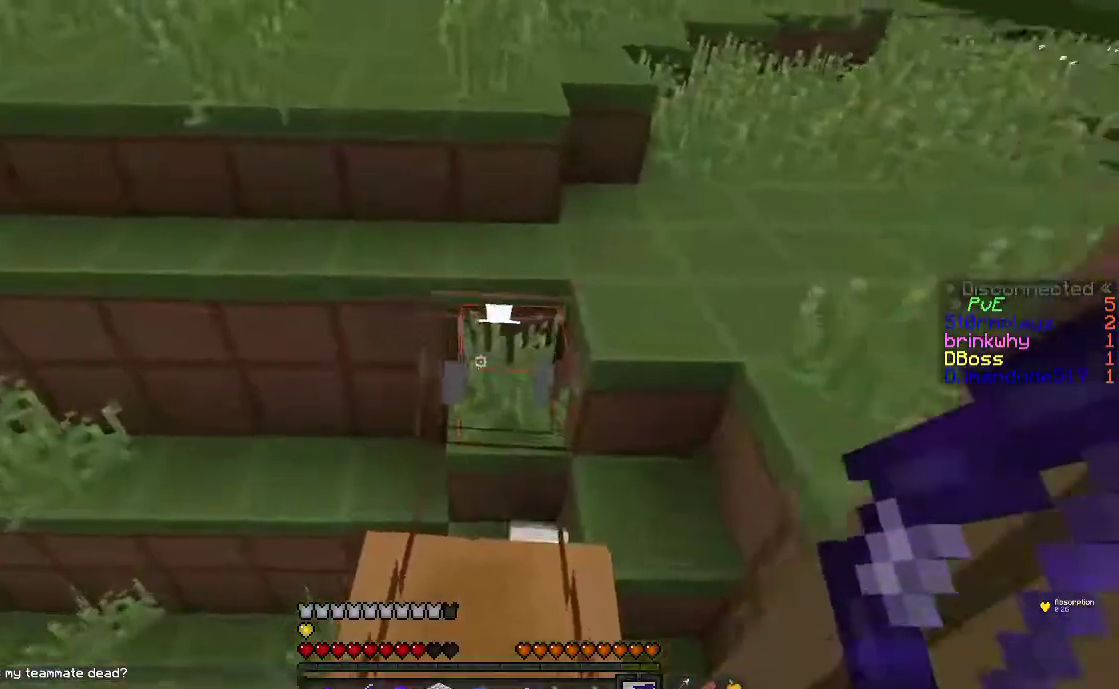
{"keys": ["w"], "mouse": [], "events": [[117, "d", "down"], [267, "d", "up"]]}
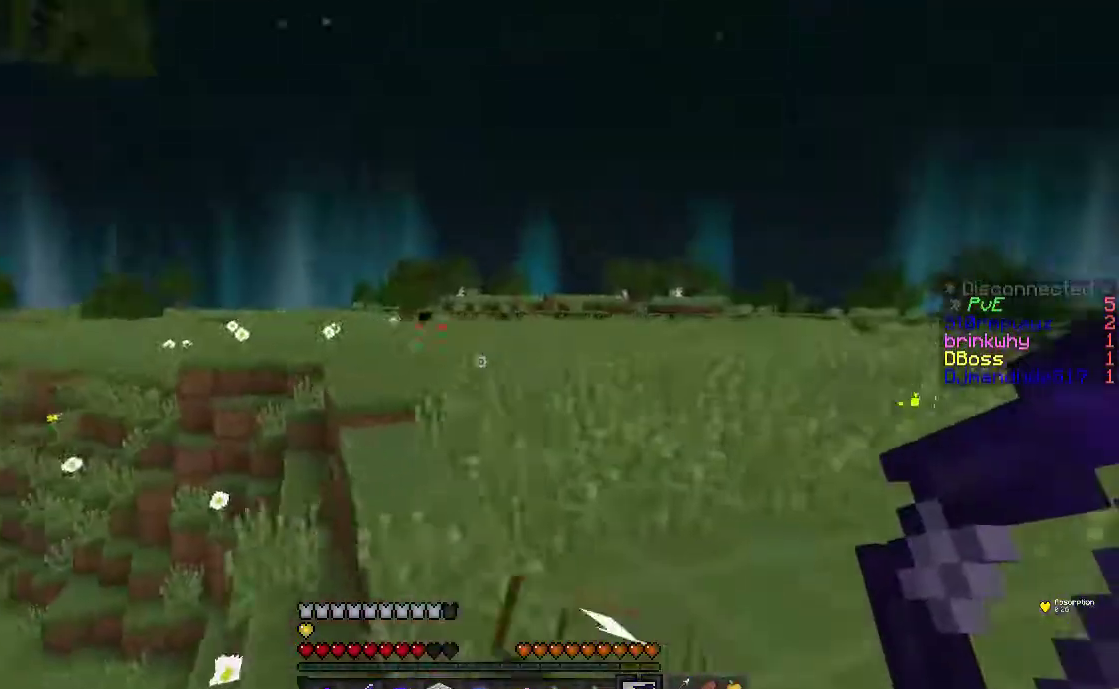
{"keys": ["w"], "mouse": [], "events": []}
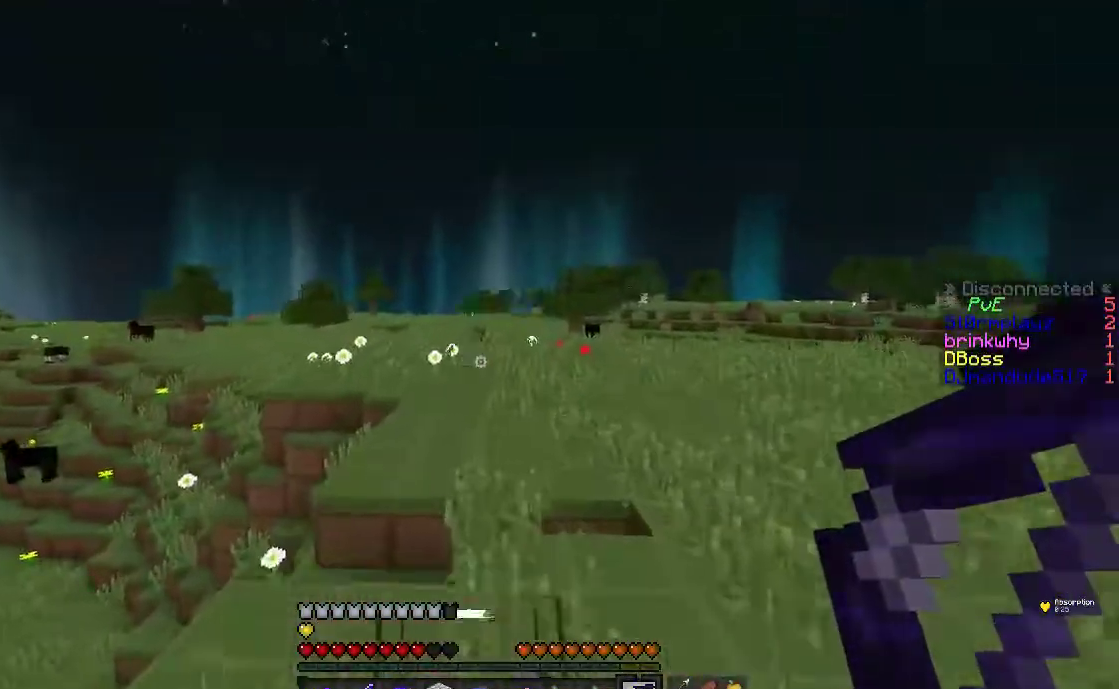
{"keys": ["w"], "mouse": [], "events": []}
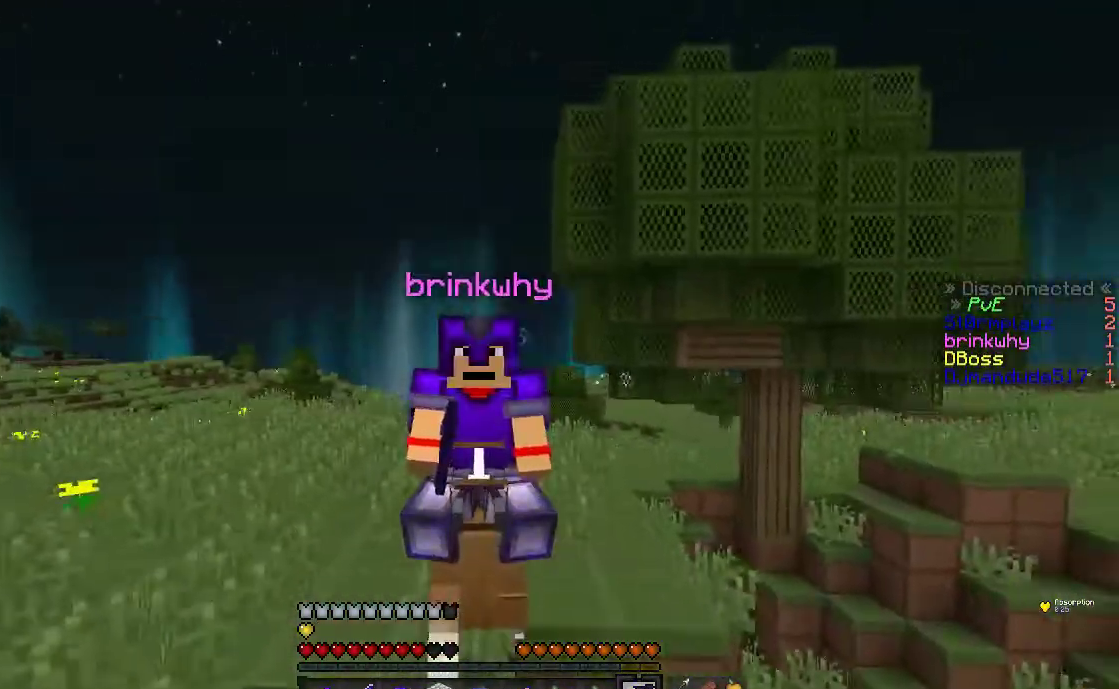
{"keys": ["w"], "mouse": [], "events": []}
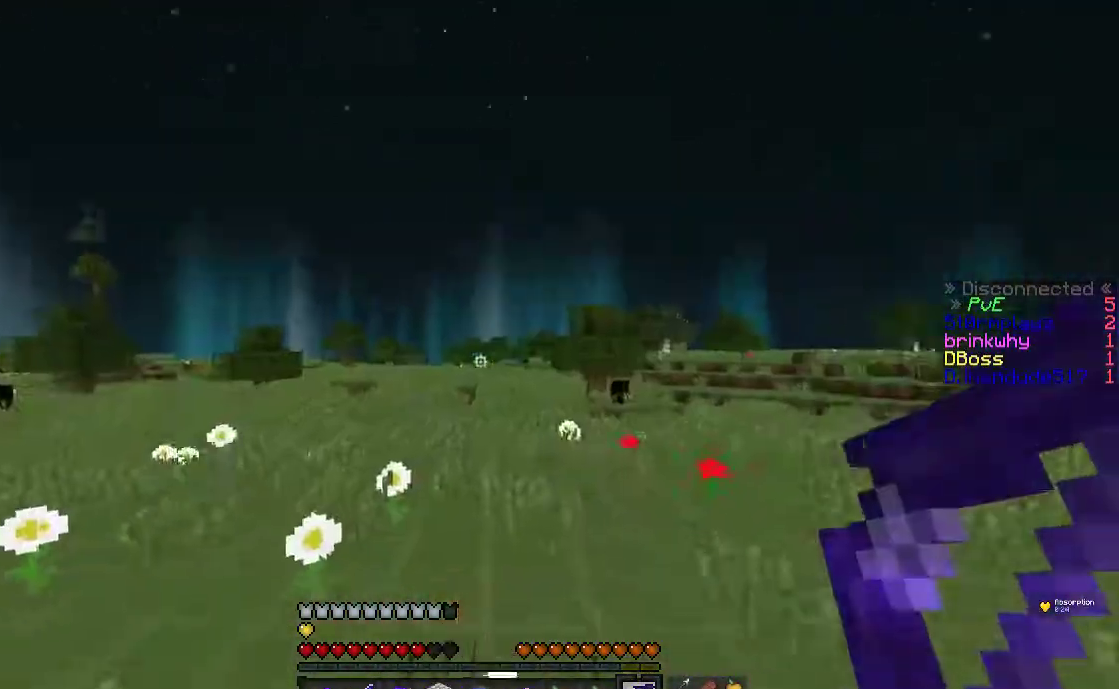
{"keys": ["w"], "mouse": [], "events": []}
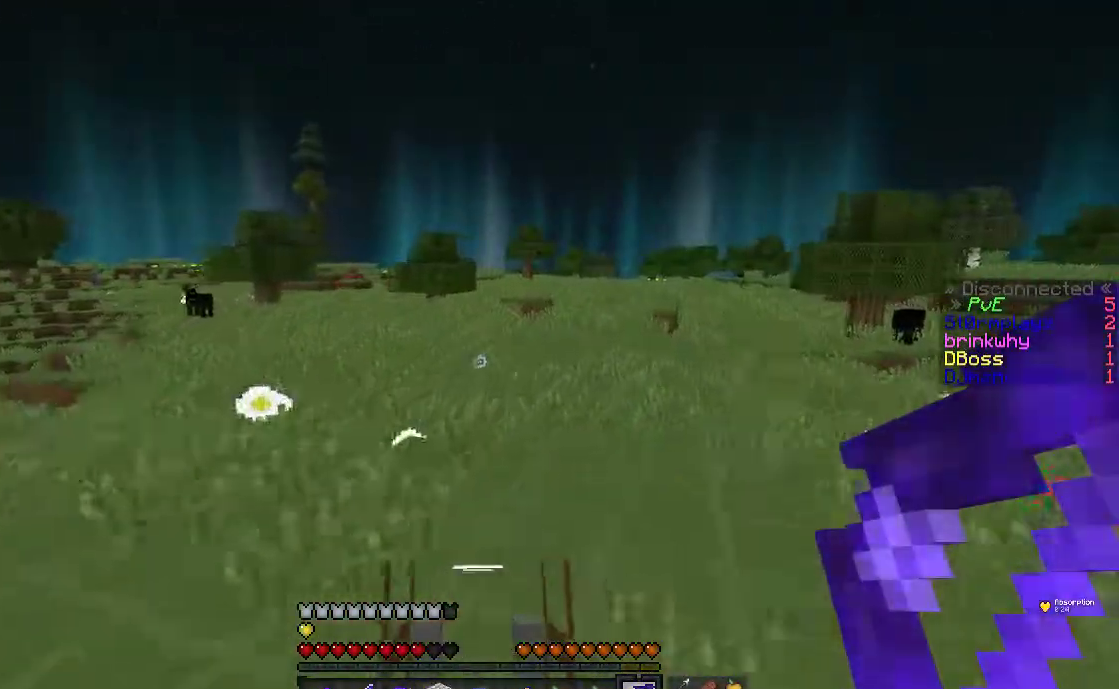
{"keys": ["space", "w"], "mouse": [], "events": [[67, "space", "down"]]}
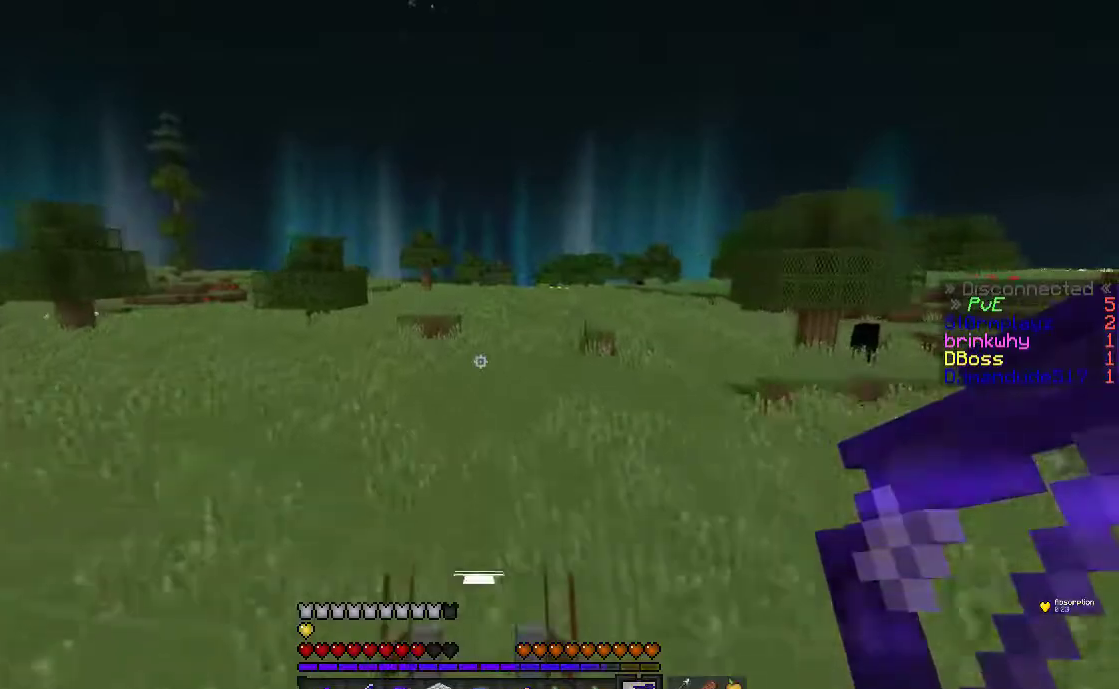
{"keys": ["w"], "mouse": [], "events": [[133, "space", "up"]]}
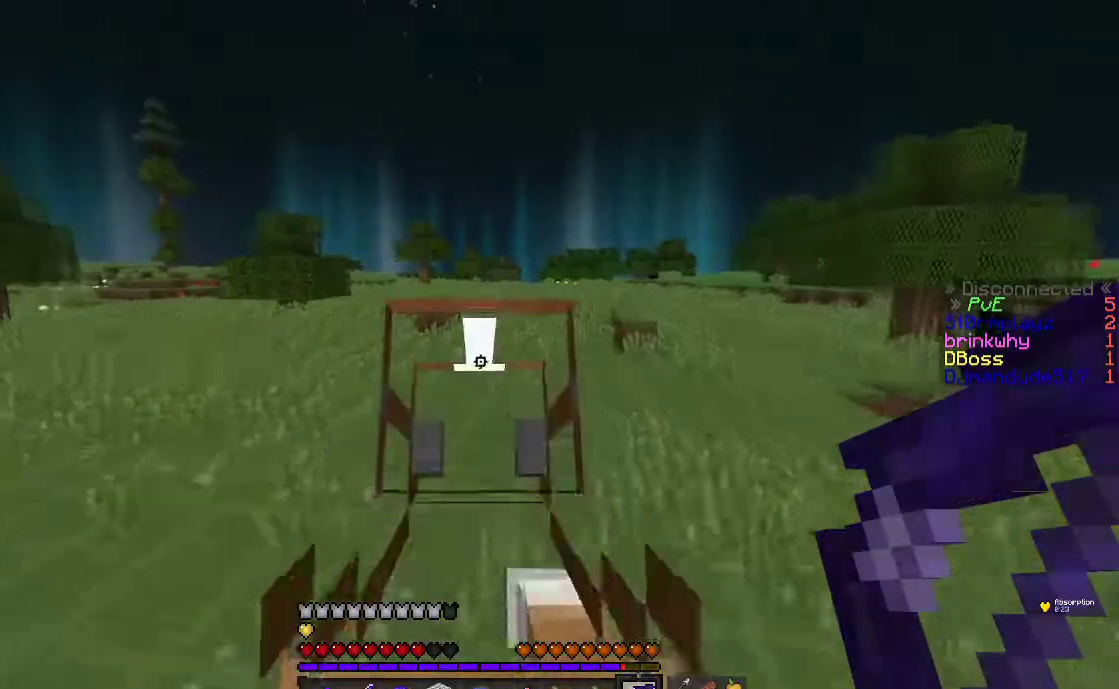
{"keys": ["w"], "mouse": [], "events": []}
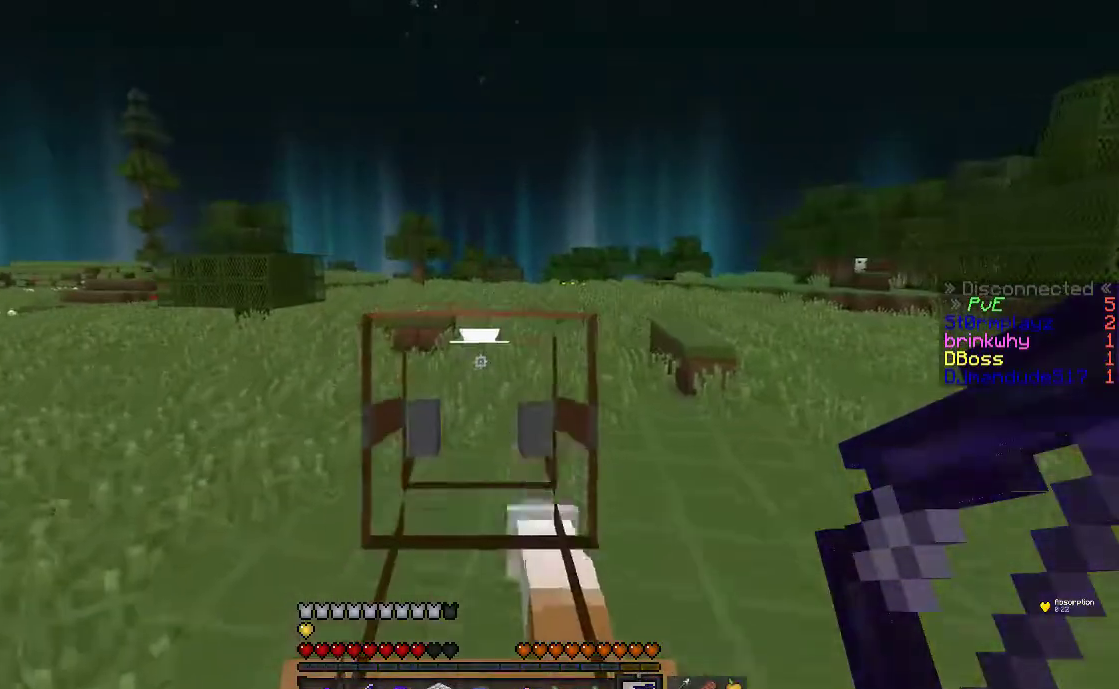
{"keys": ["d", "w"], "mouse": [], "events": [[417, "d", "down"]]}
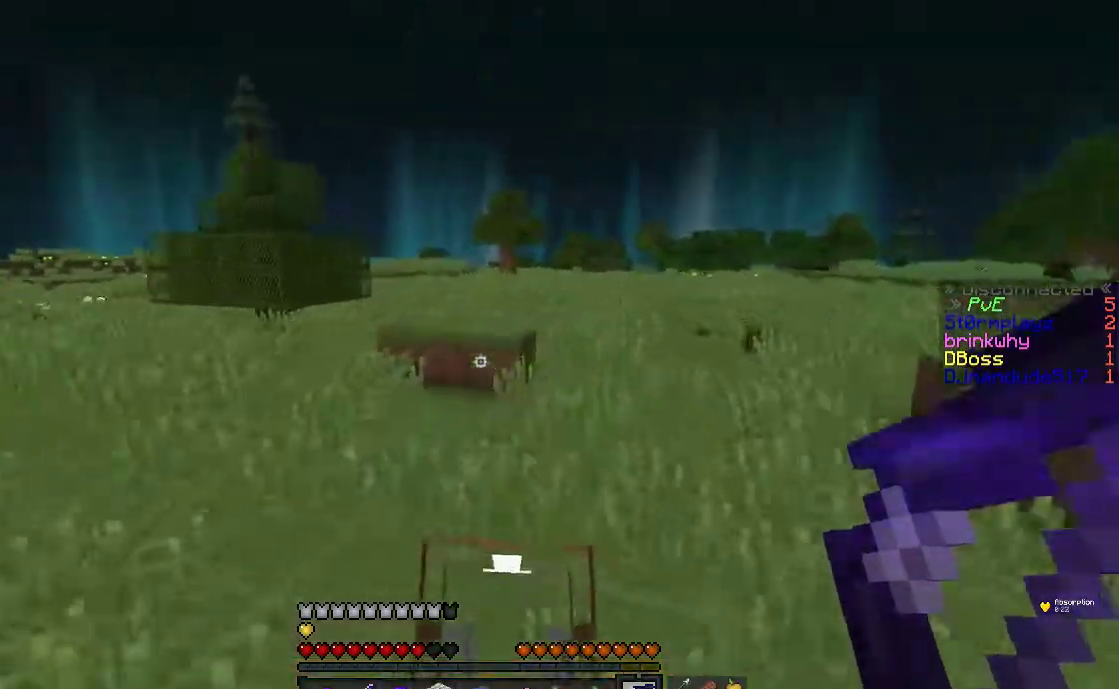
{"keys": ["w"], "mouse": ["right"], "events": [[283, "d", "up"], [367, "mouse_right", "down"]]}
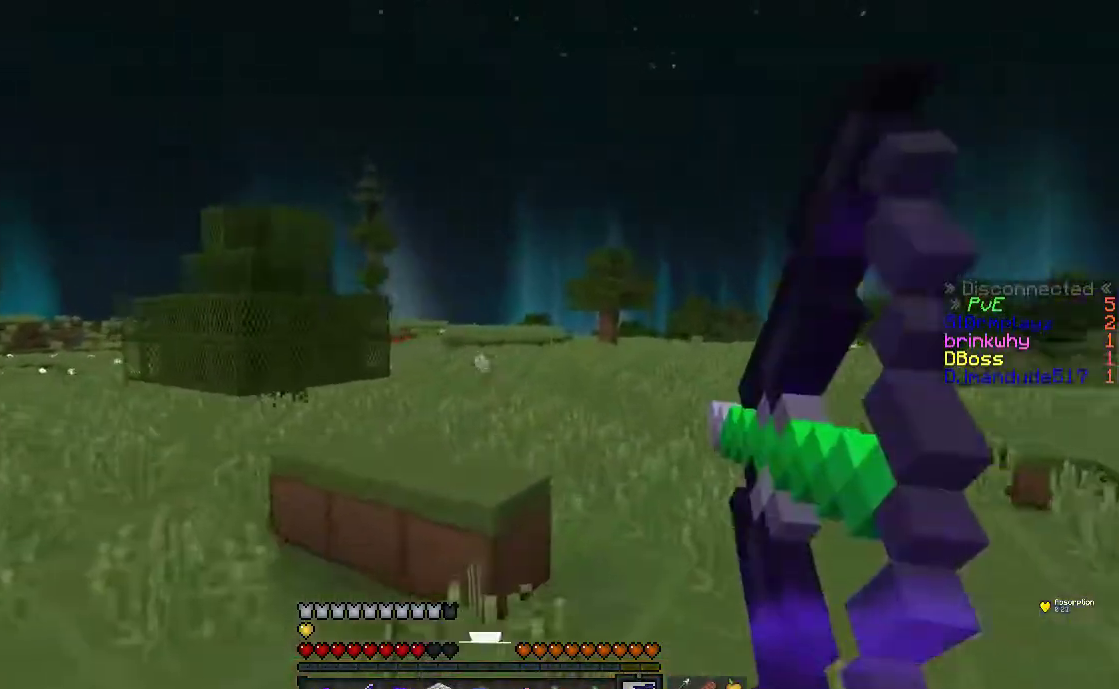
{"keys": ["w"], "mouse": ["right"], "events": []}
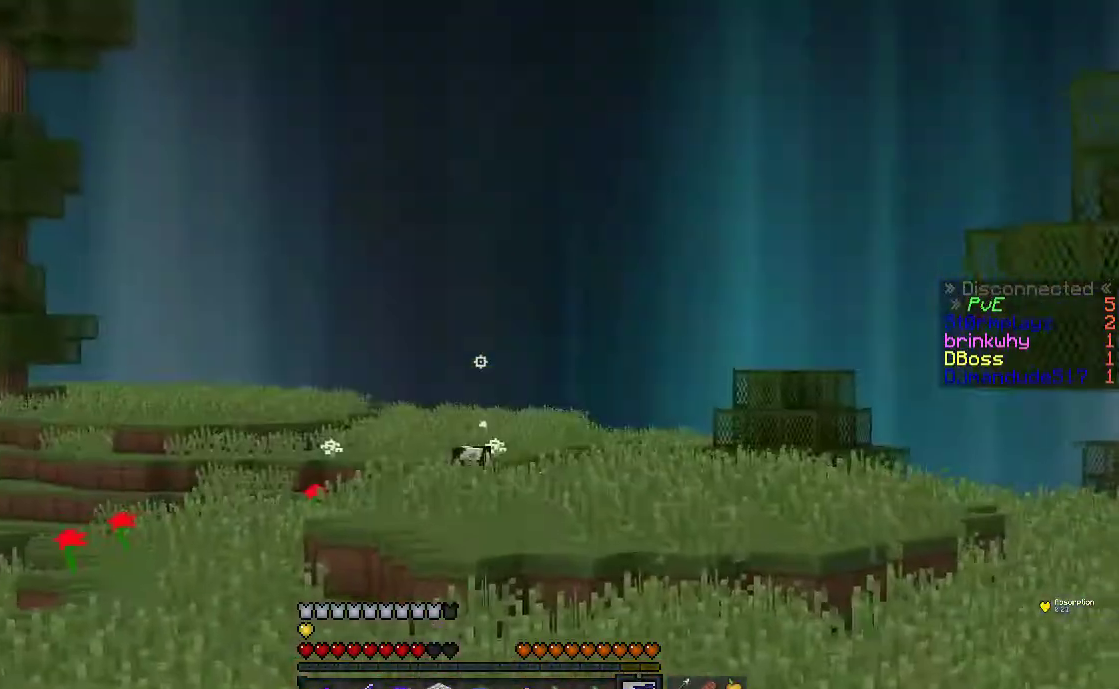
{"keys": ["w"], "mouse": ["right"], "events": []}
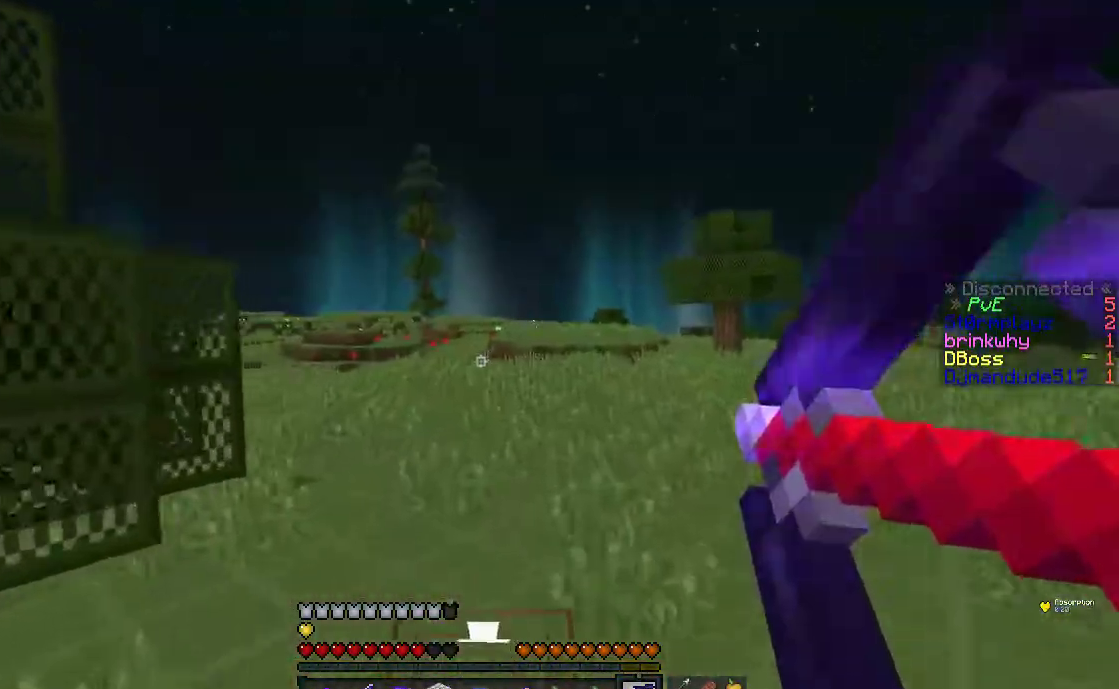
{"keys": ["w"], "mouse": [], "events": [[167, "mouse_right", "up"]]}
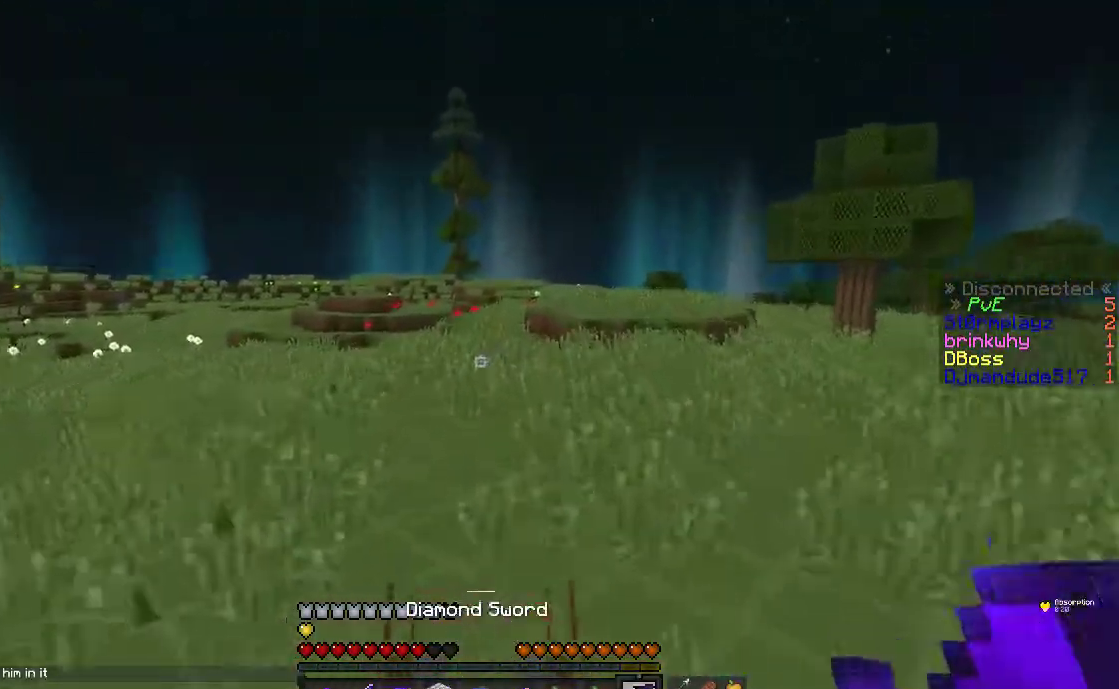
{"keys": ["w"], "mouse": [], "events": []}
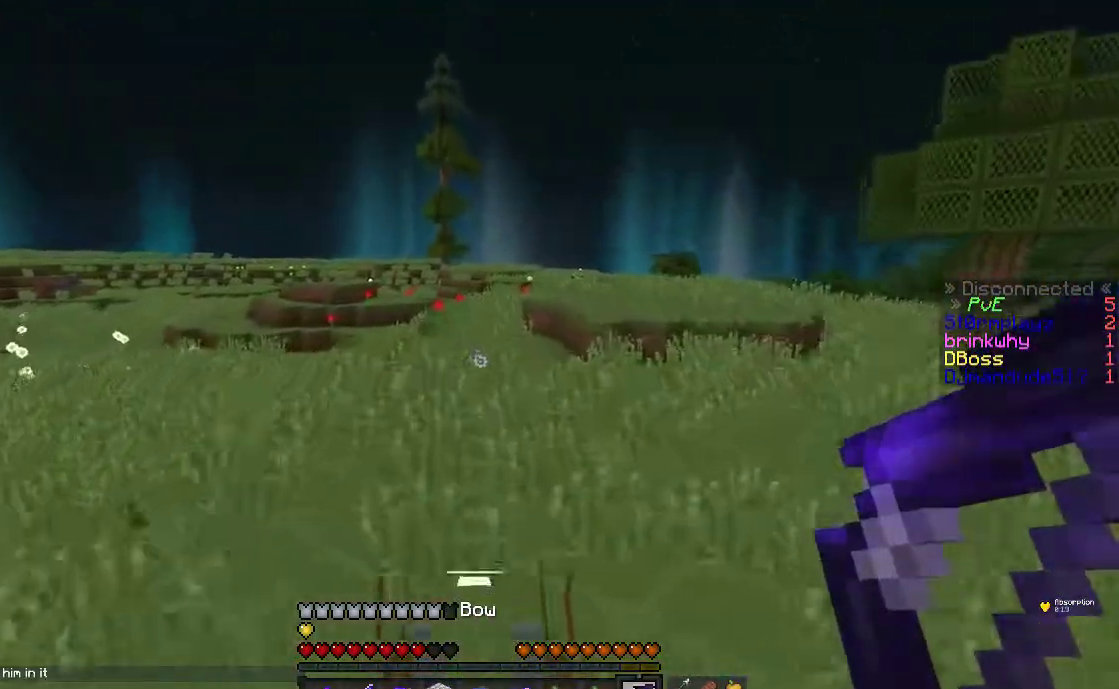
{"keys": ["w"], "mouse": [], "events": []}
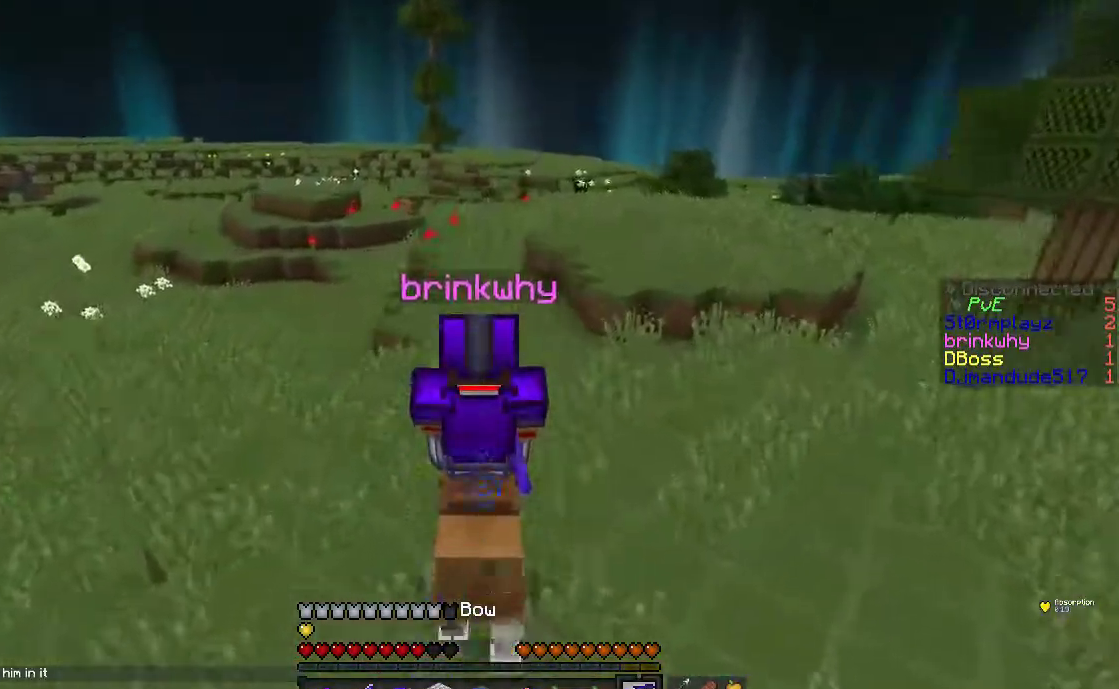
{"keys": ["w"], "mouse": [], "events": []}
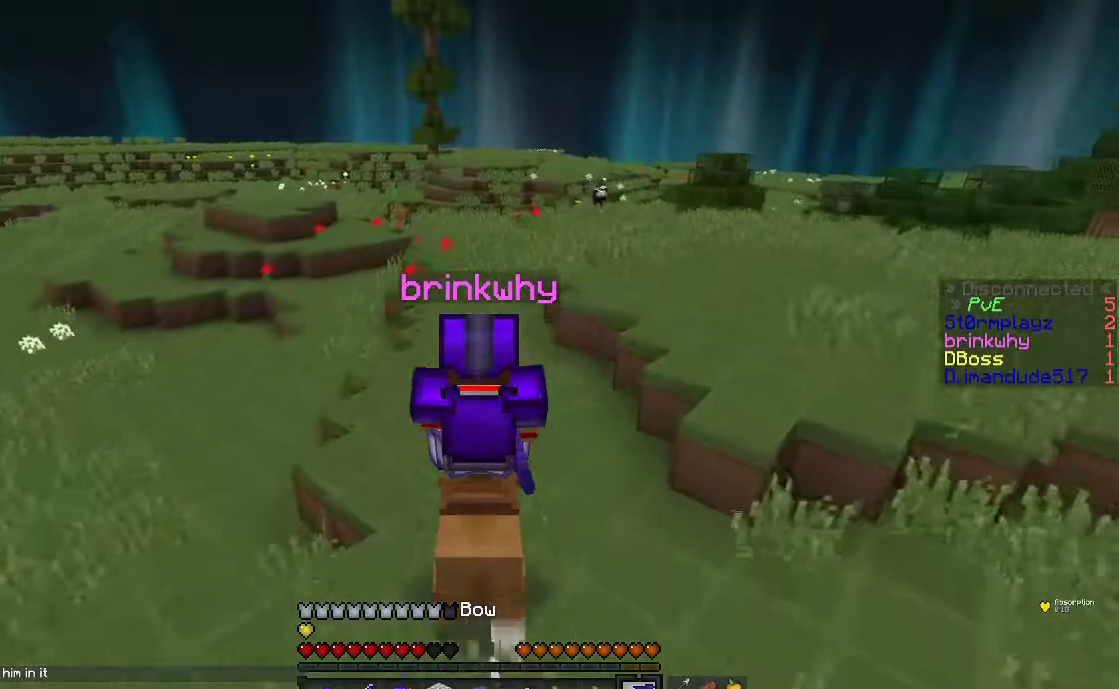
{"keys": ["w"], "mouse": [], "events": []}
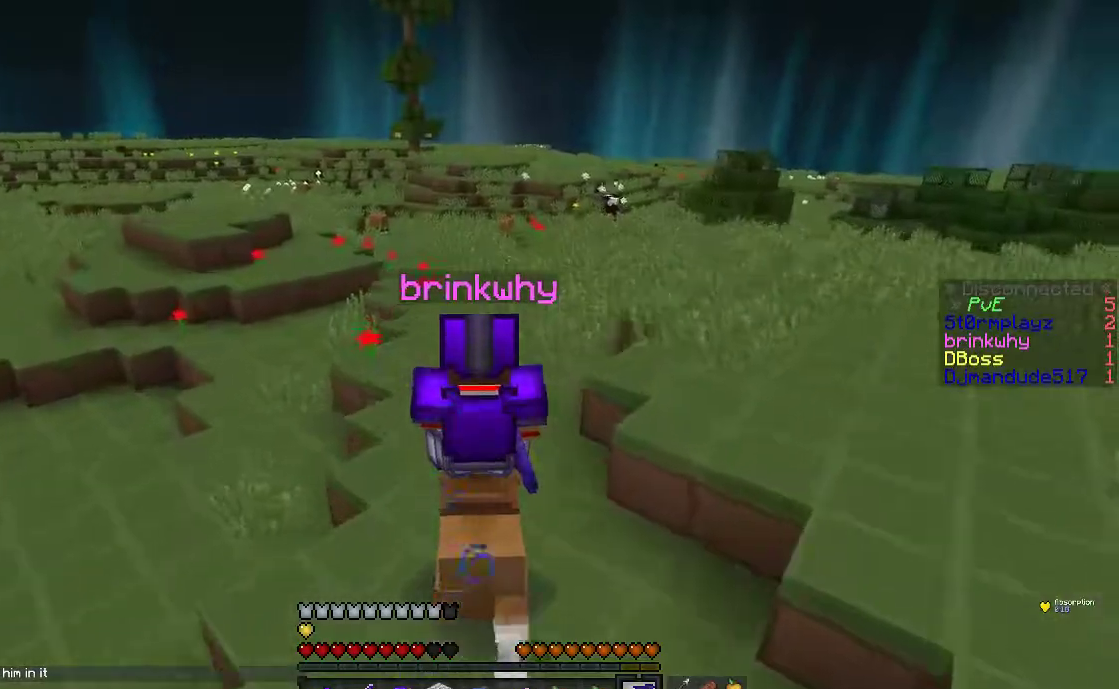
{"keys": ["w"], "mouse": [], "events": []}
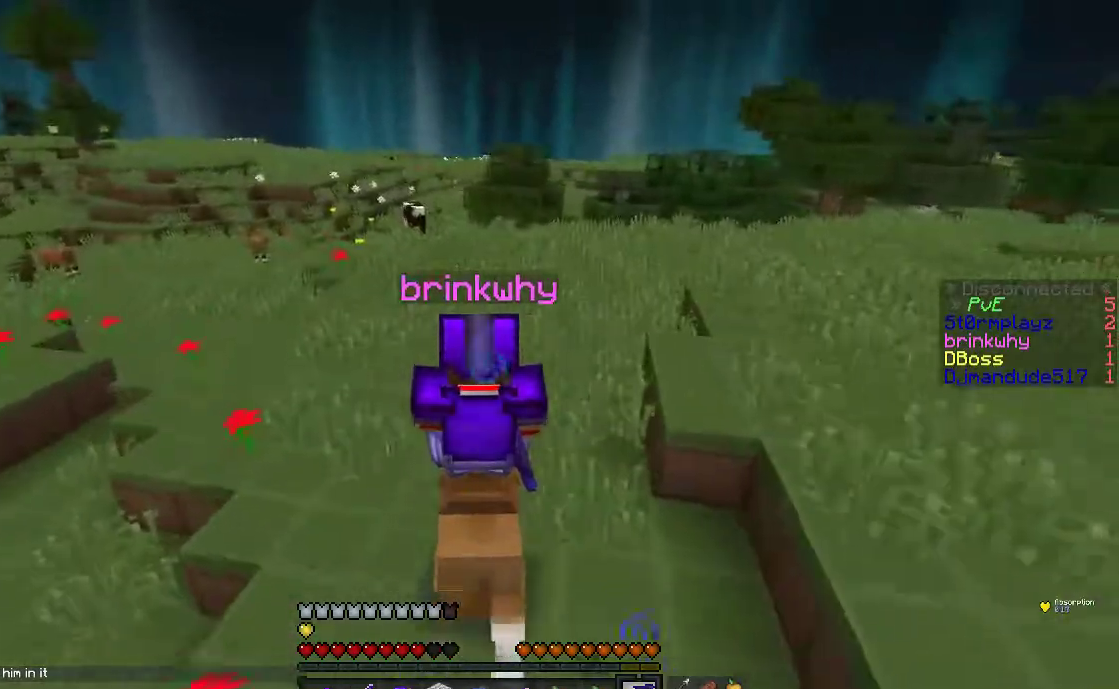
{"keys": ["w"], "mouse": [], "events": []}
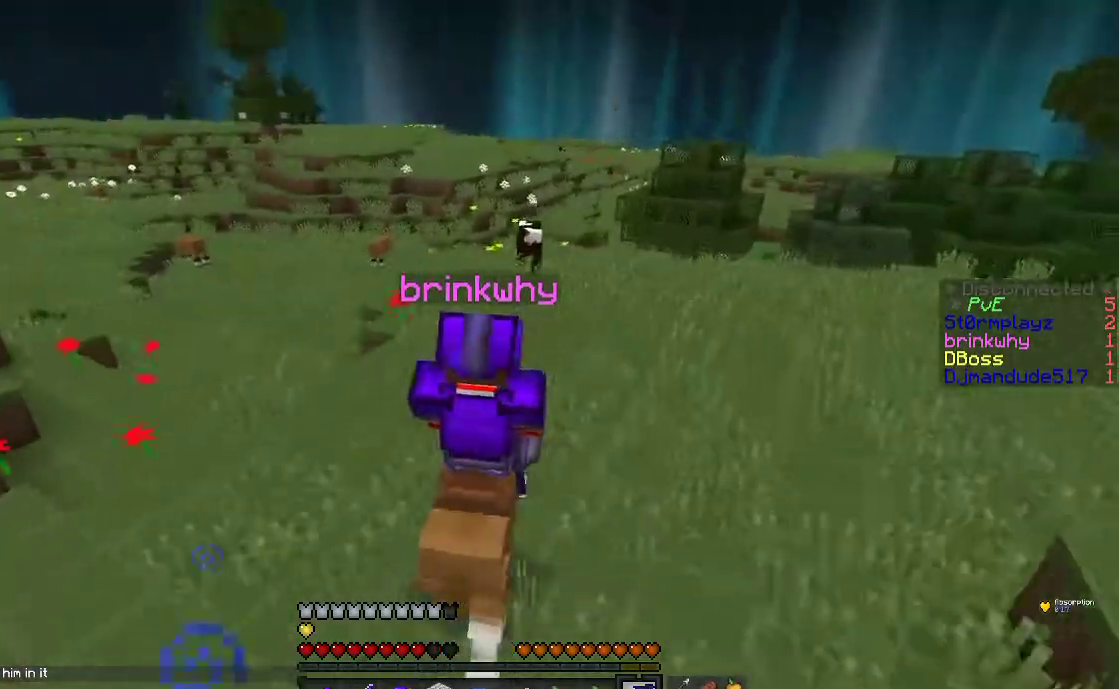
{"keys": ["a", "w"], "mouse": [], "events": [[250, "a", "down"]]}
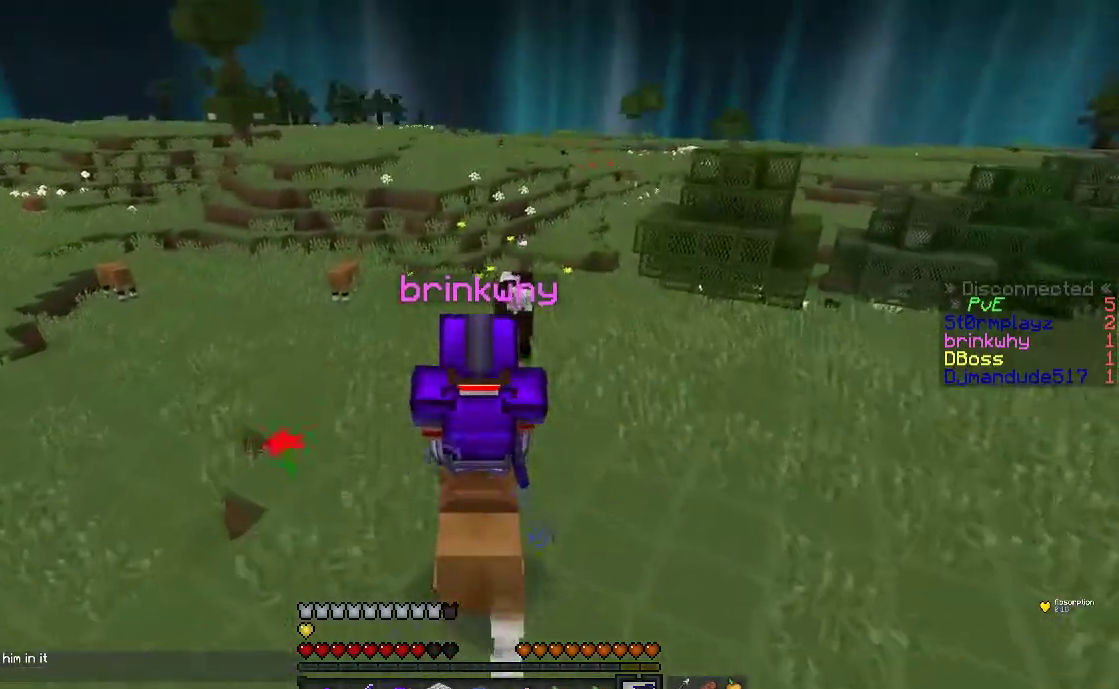
{"keys": ["a", "w"], "mouse": [], "events": []}
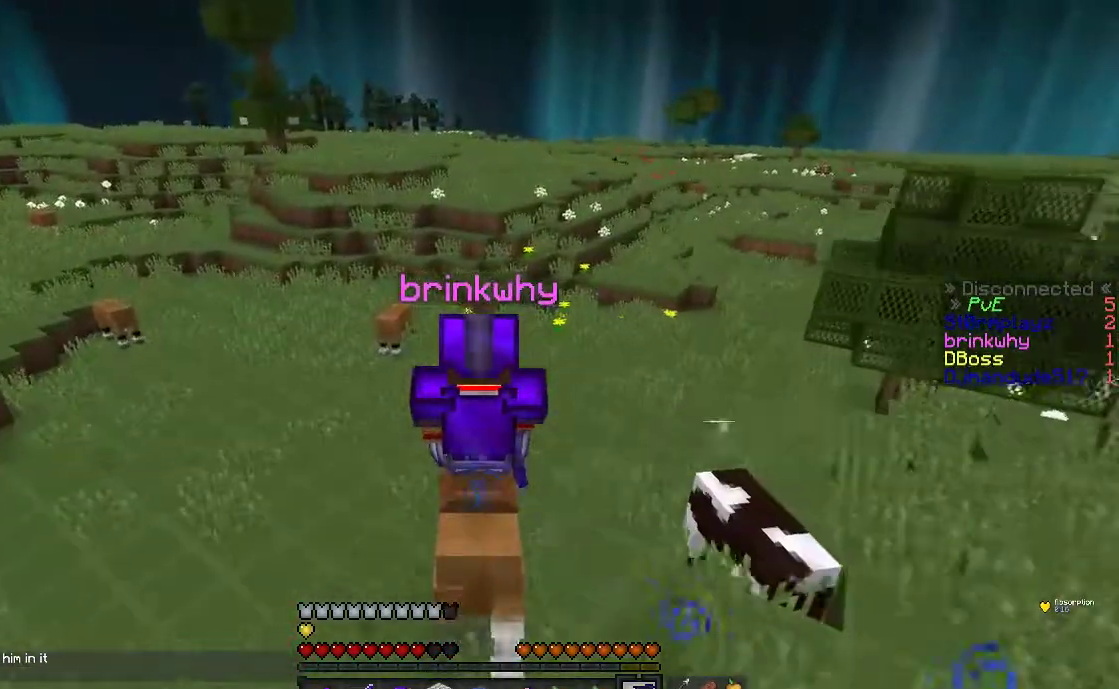
{"keys": ["a", "w"], "mouse": [], "events": []}
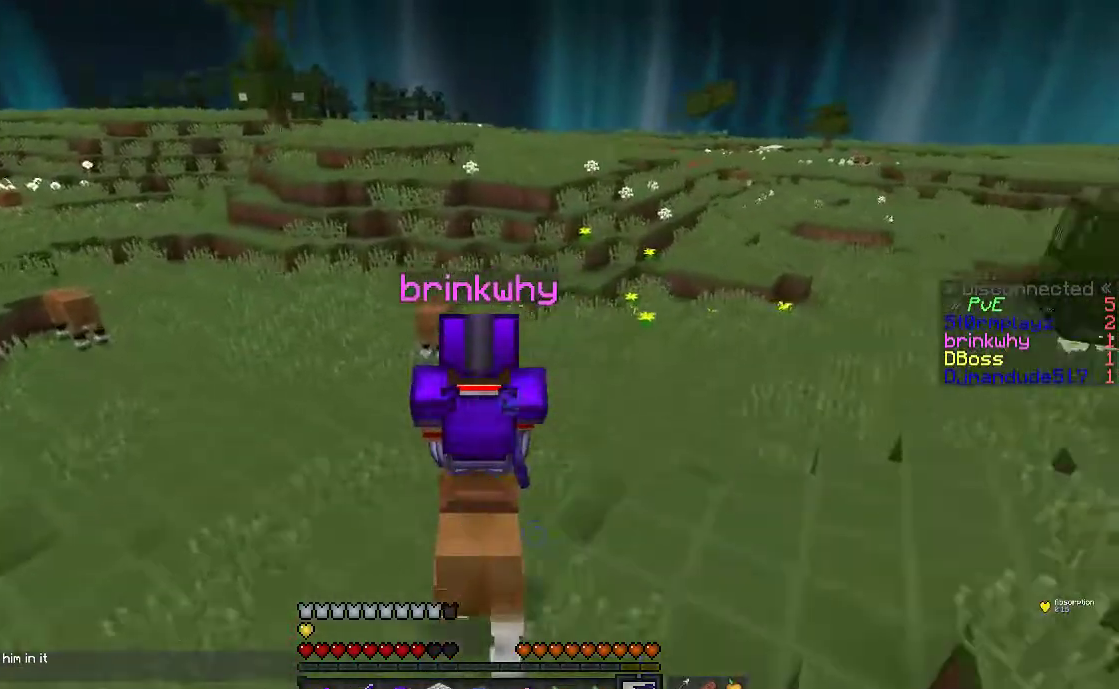
{"keys": ["w"], "mouse": [], "events": [[500, "a", "up"]]}
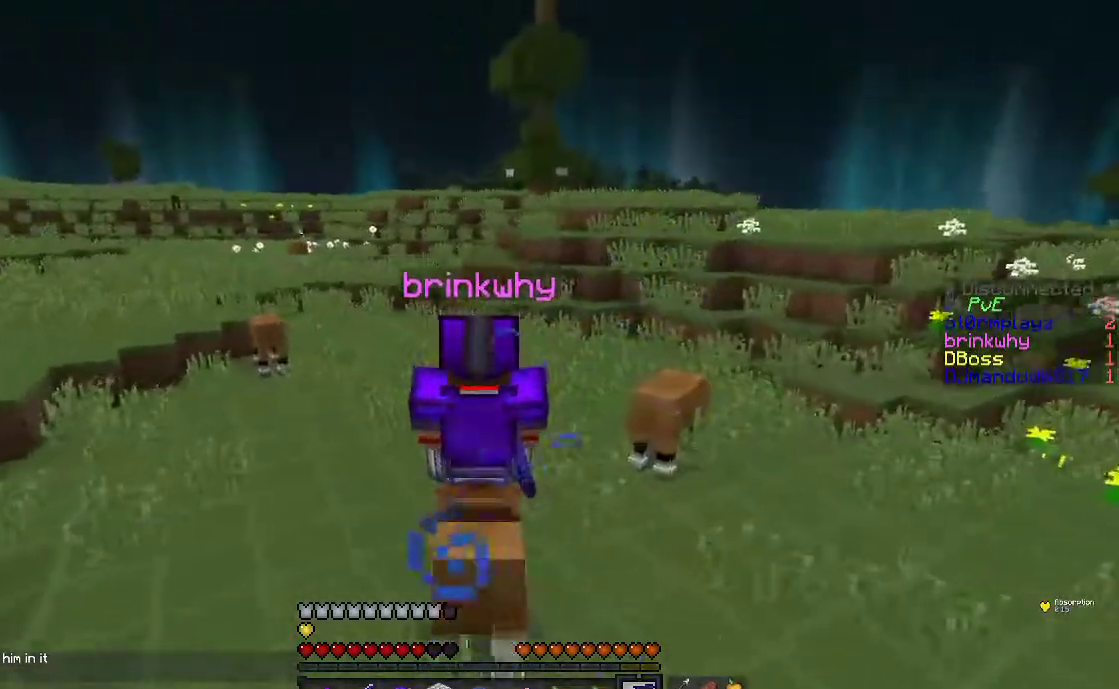
{"keys": ["w"], "mouse": [], "events": []}
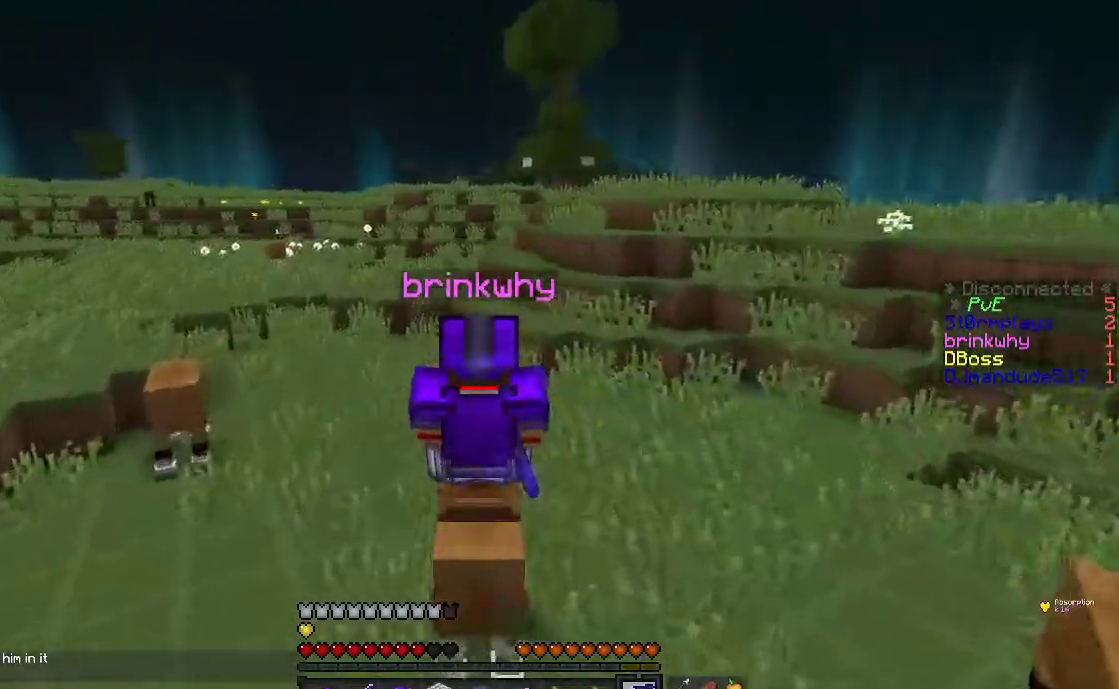
{"keys": ["d", "w"], "mouse": [], "events": [[67, "d", "down"]]}
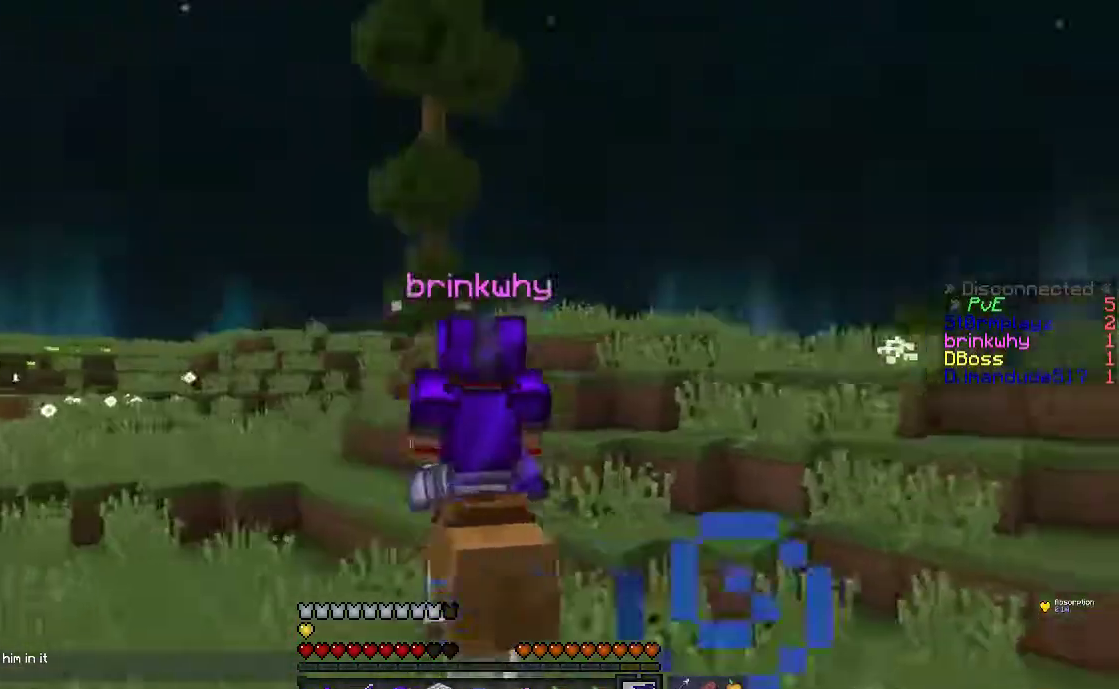
{"keys": ["d", "w"], "mouse": [], "events": []}
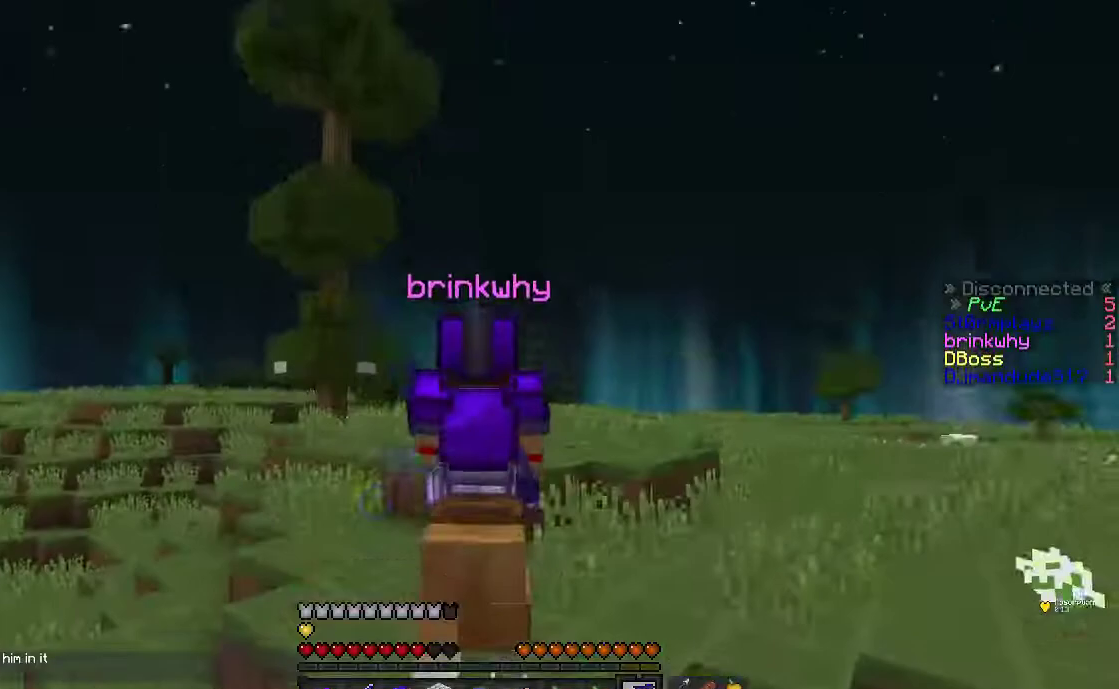
{"keys": ["a", "w"], "mouse": [], "events": [[183, "d", "up"], [317, "a", "down"]]}
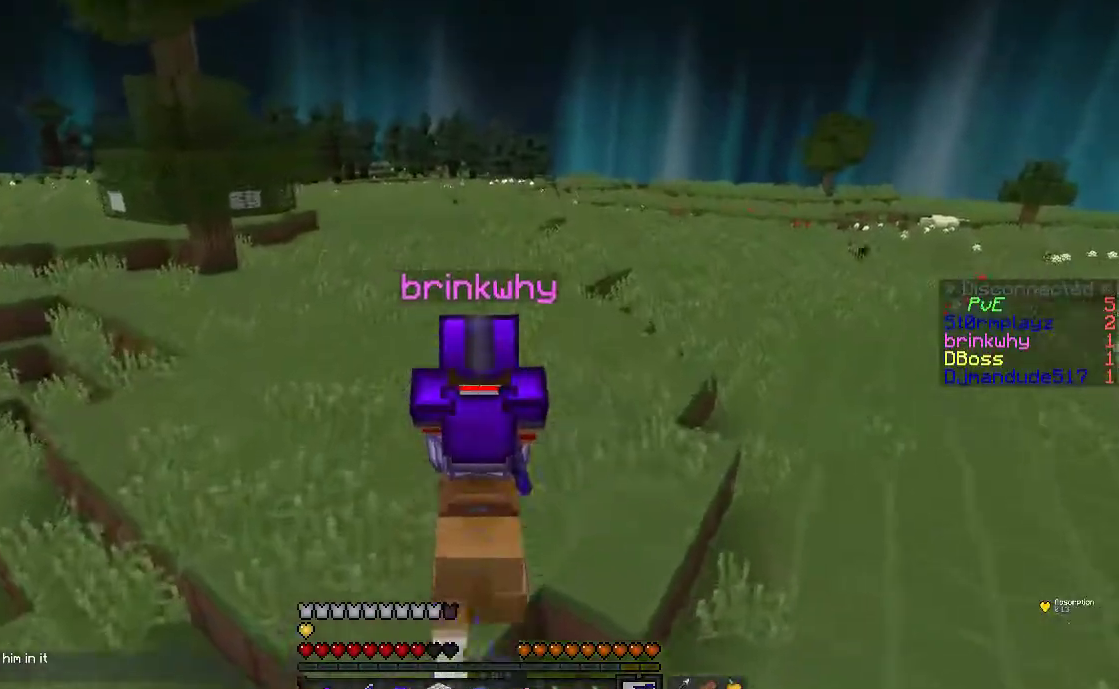
{"keys": ["a", "w"], "mouse": [], "events": []}
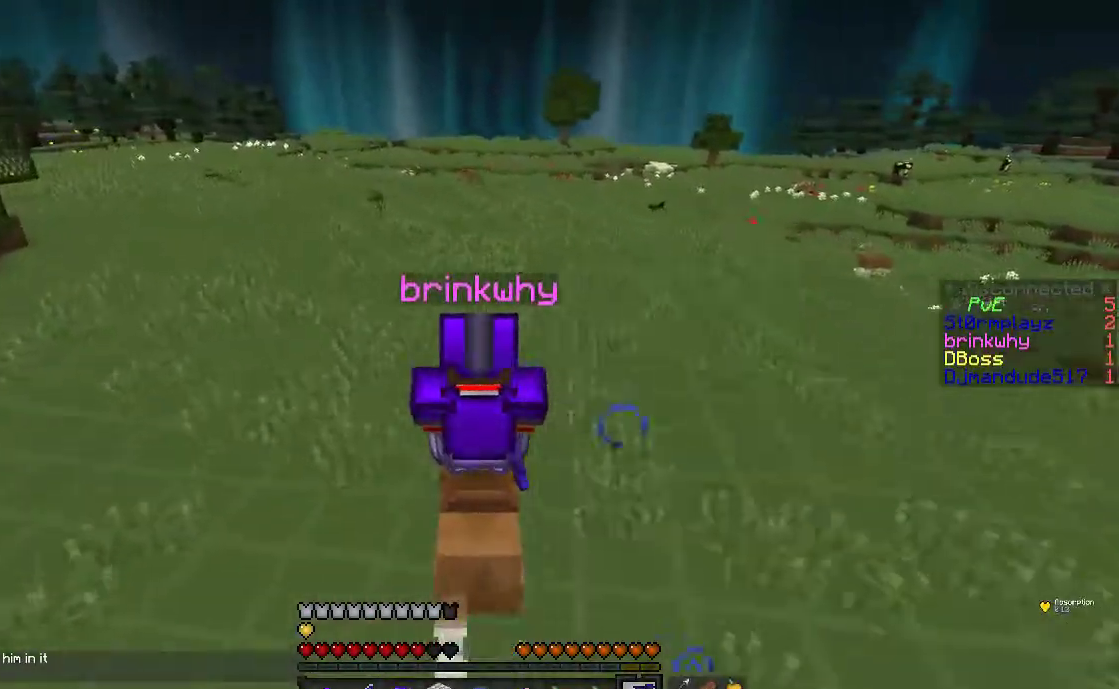
{"keys": ["d", "w"], "mouse": [], "events": [[383, "d", "down"], [417, "d", "up"], [433, "a", "up"], [433, "d", "down"]]}
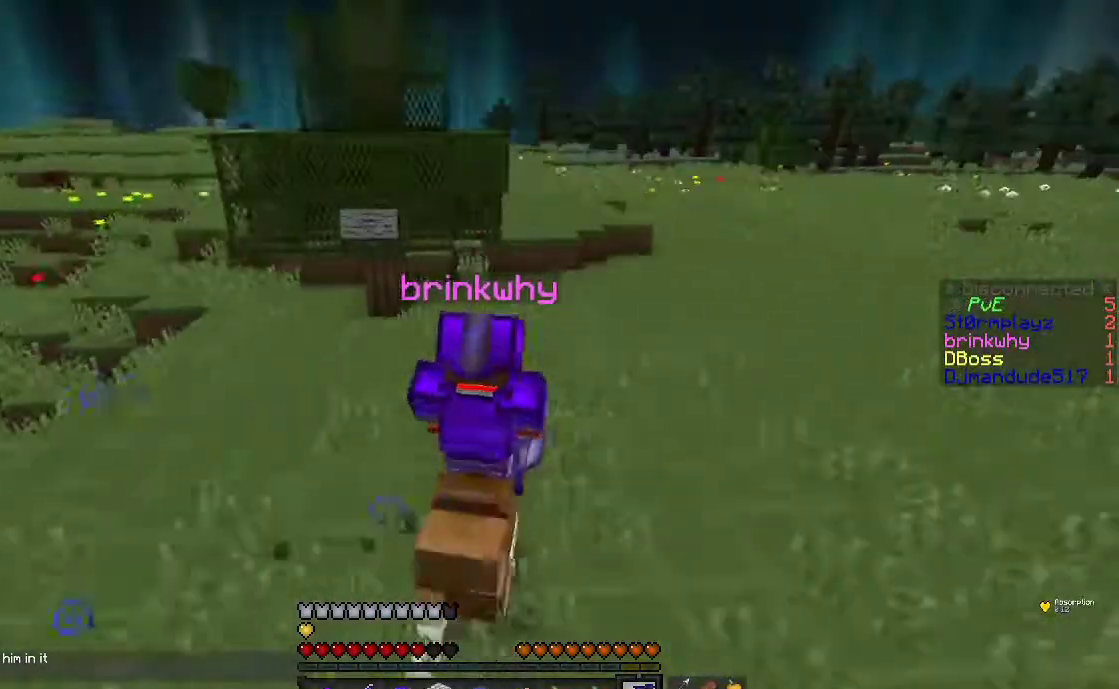
{"keys": ["d", "w"], "mouse": [], "events": []}